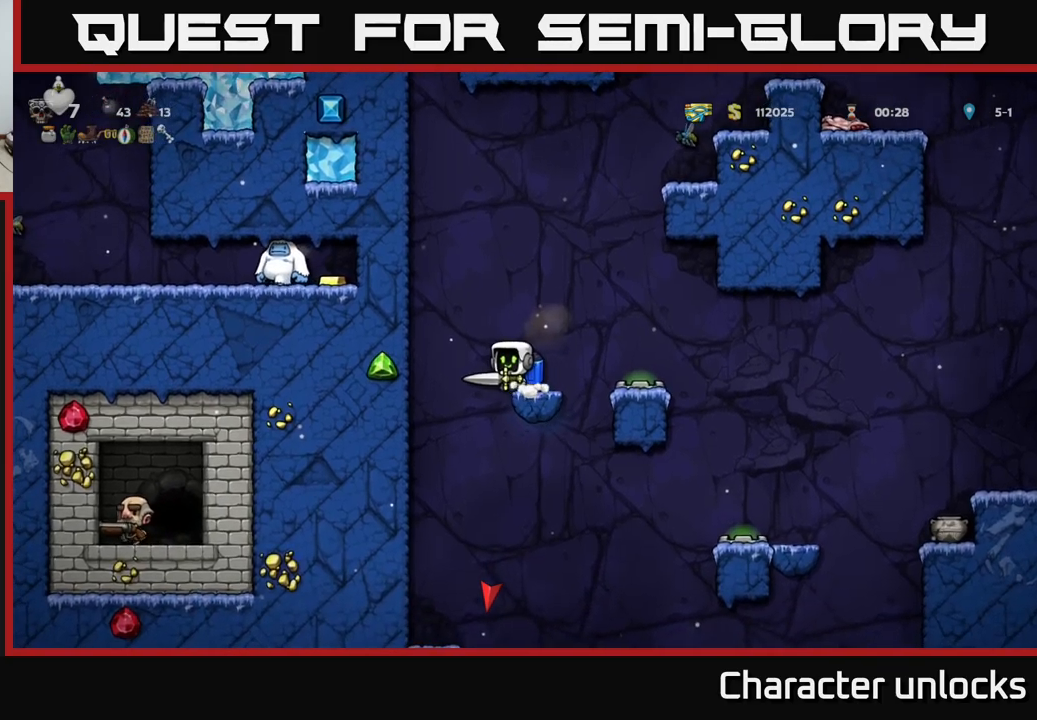
Gameplay with a controller (Xbox layout); each line is a JSON object with the inputs held at the frame after it. "events" lists button and stick changes between this image and that frame as [ms after this image, input, new state], when the widget could be followed in between. Not read: right_stick.
{"buttons": [], "left_stick": "center", "events": [[116, "DPAD_LEFT", "up"]]}
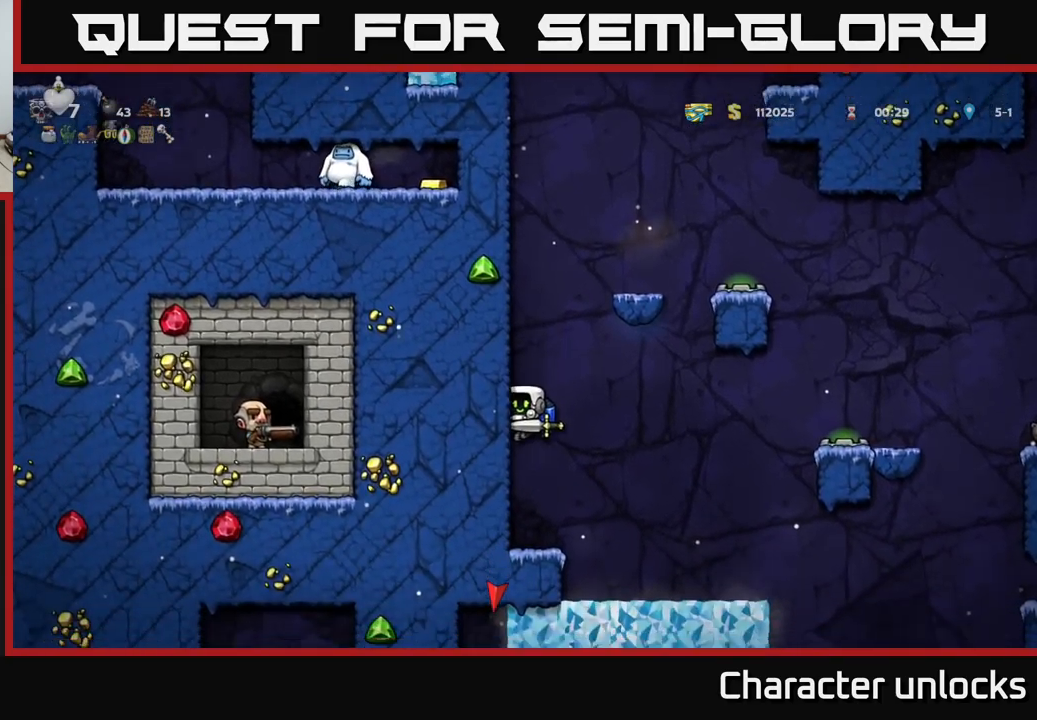
{"buttons": [], "left_stick": "center", "events": []}
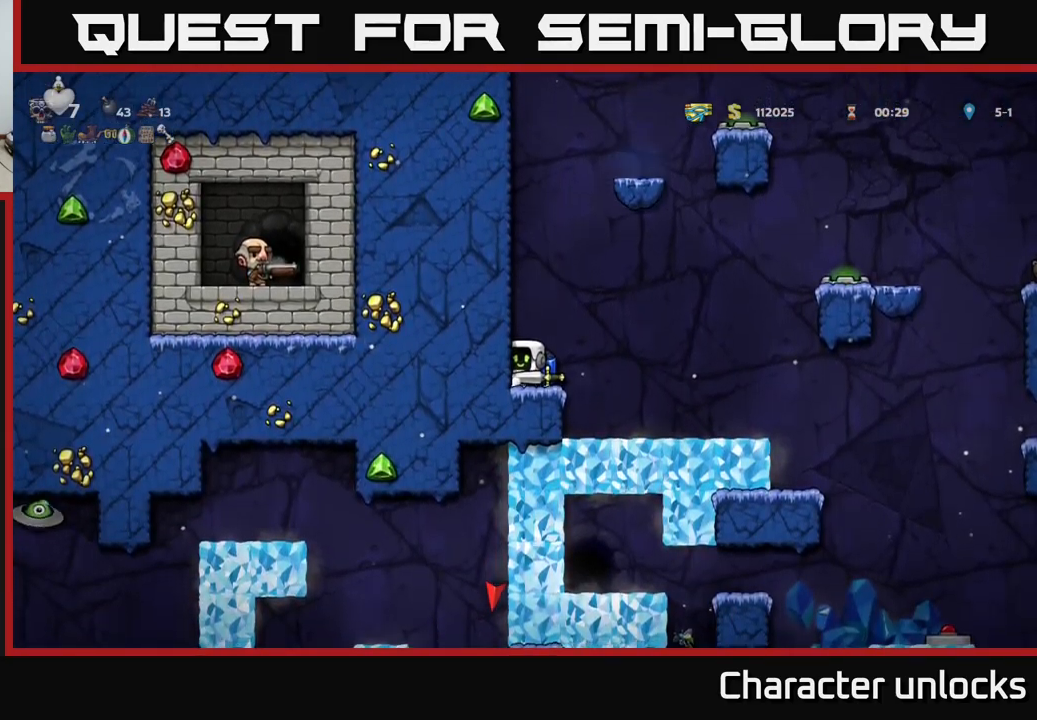
{"buttons": ["DPAD_RIGHT"], "left_stick": "center", "events": [[433, "DPAD_RIGHT", "down"]]}
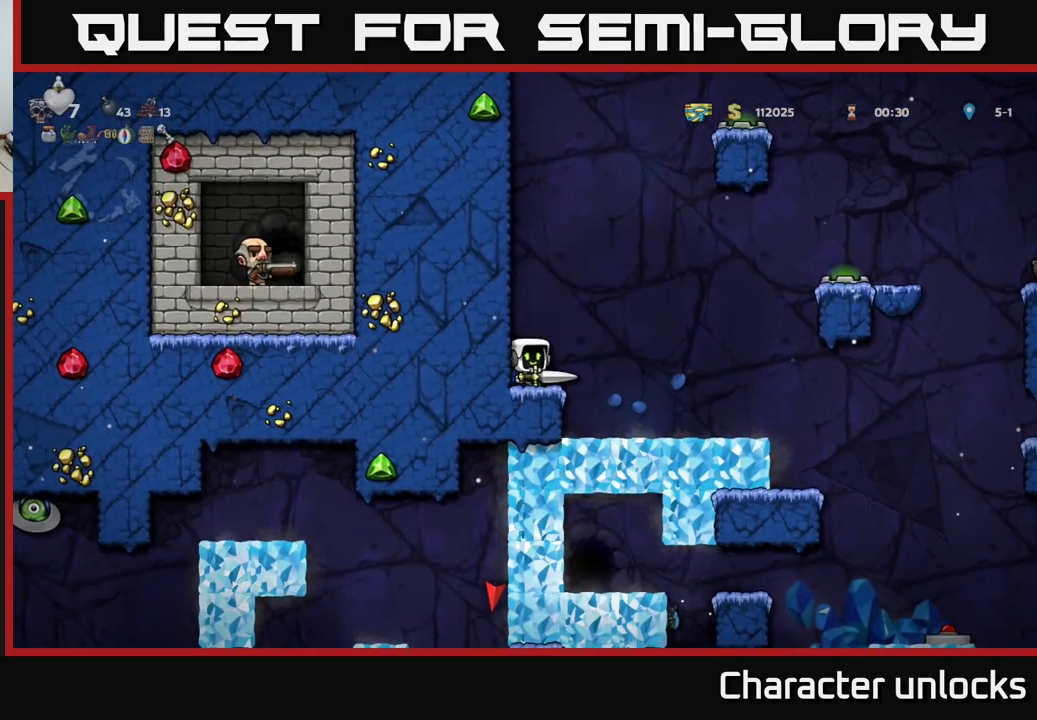
{"buttons": ["DPAD_RIGHT"], "left_stick": "center", "events": []}
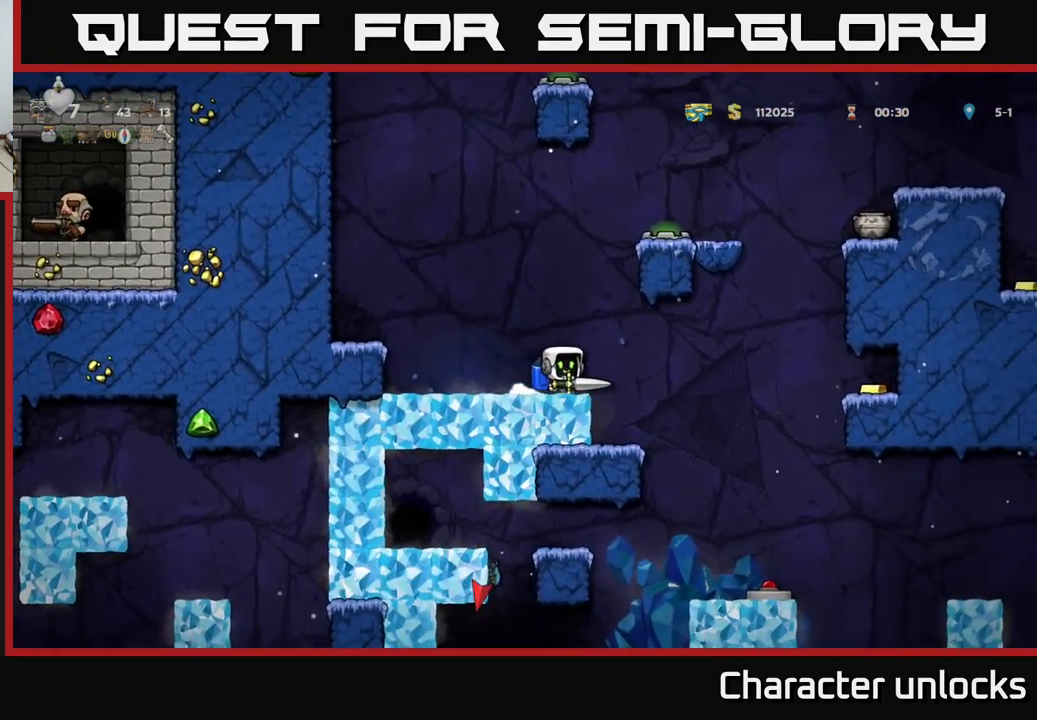
{"buttons": [], "left_stick": "center", "events": [[283, "DPAD_RIGHT", "up"], [366, "DPAD_LEFT", "down"], [433, "DPAD_LEFT", "up"]]}
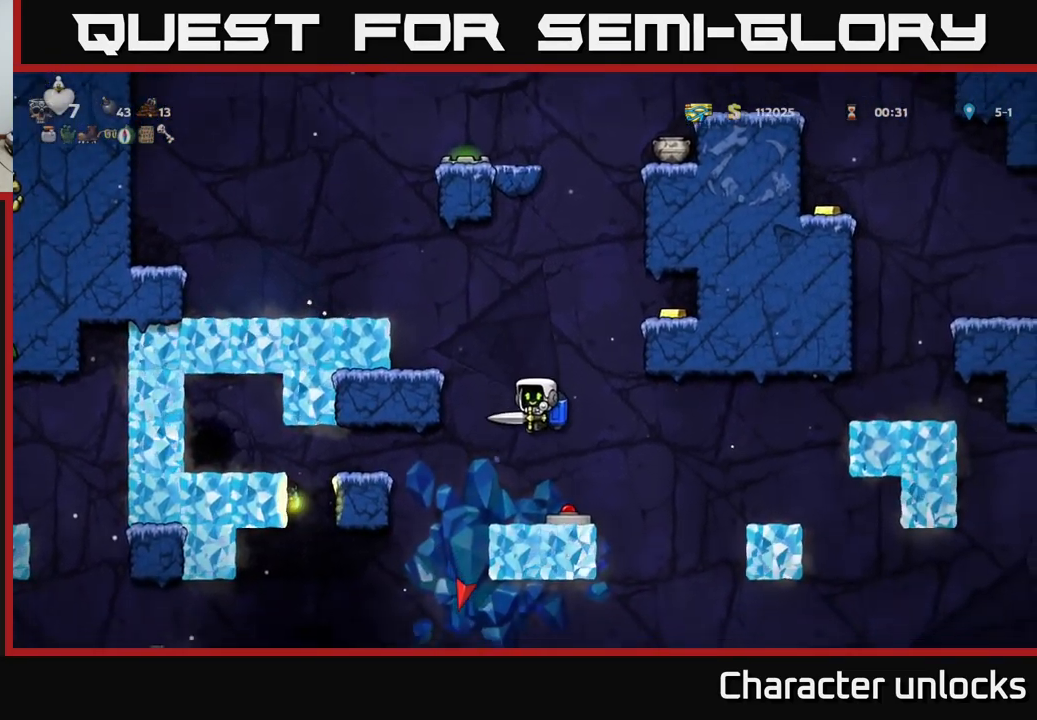
{"buttons": ["DPAD_LEFT"], "left_stick": "center", "events": [[166, "DPAD_RIGHT", "down"], [300, "DPAD_RIGHT", "up"], [316, "A", "down"], [333, "DPAD_LEFT", "down"], [483, "A", "up"]]}
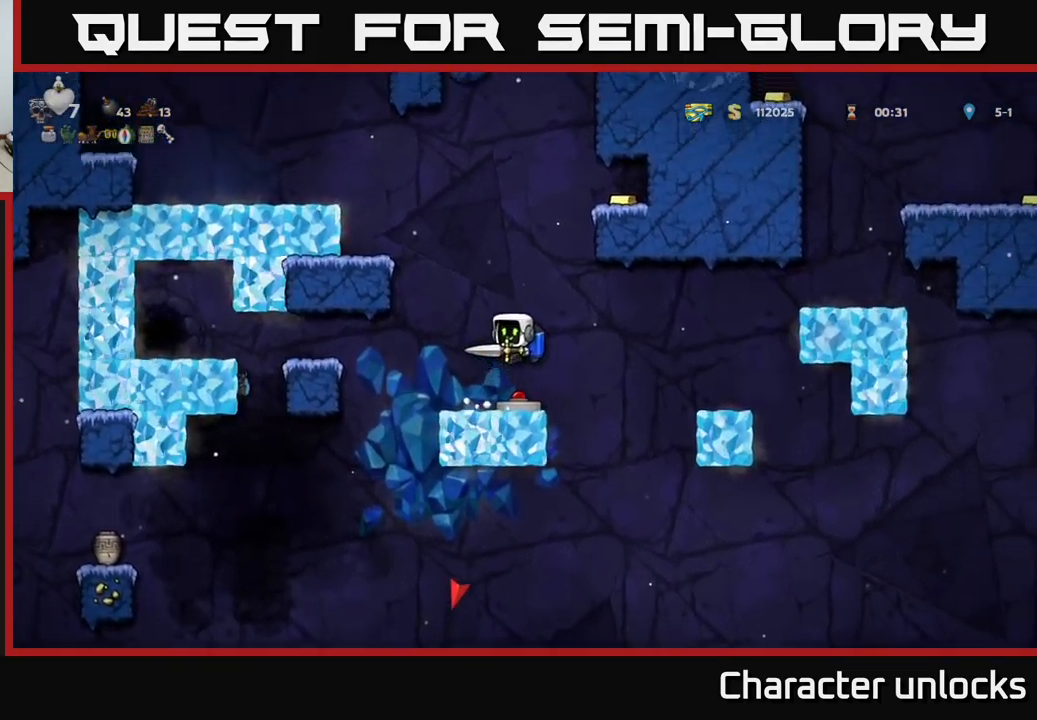
{"buttons": ["DPAD_LEFT"], "left_stick": "center", "events": [[33, "A", "down"], [133, "DPAD_LEFT", "up"], [266, "DPAD_LEFT", "down"], [433, "A", "up"]]}
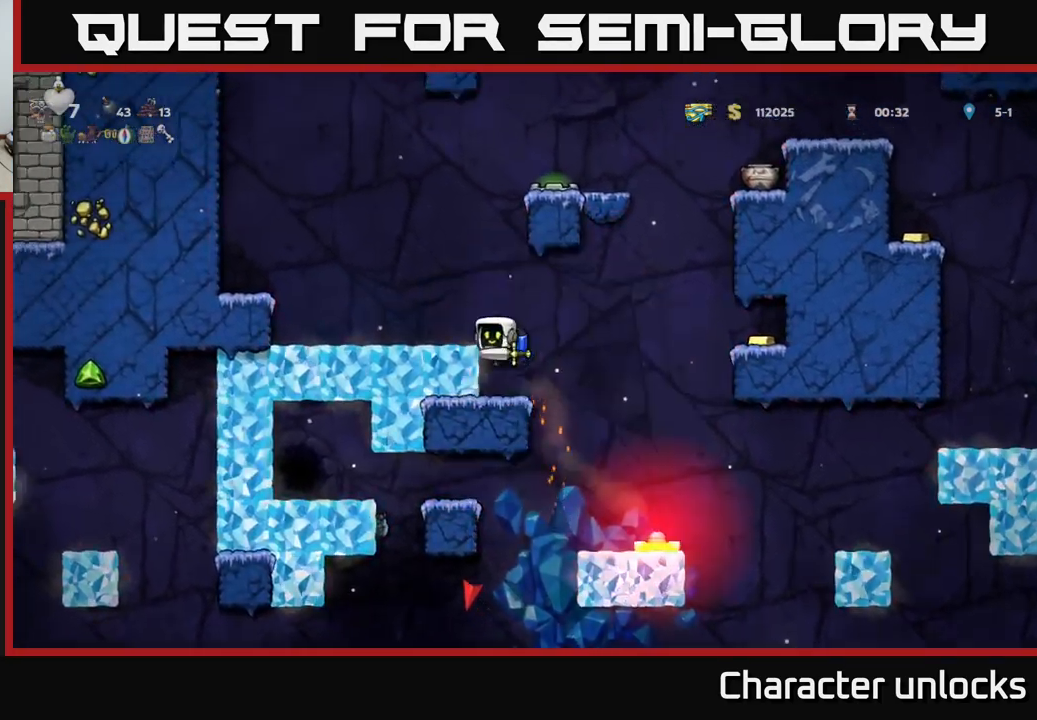
{"buttons": [], "left_stick": "center", "events": [[133, "DPAD_LEFT", "up"]]}
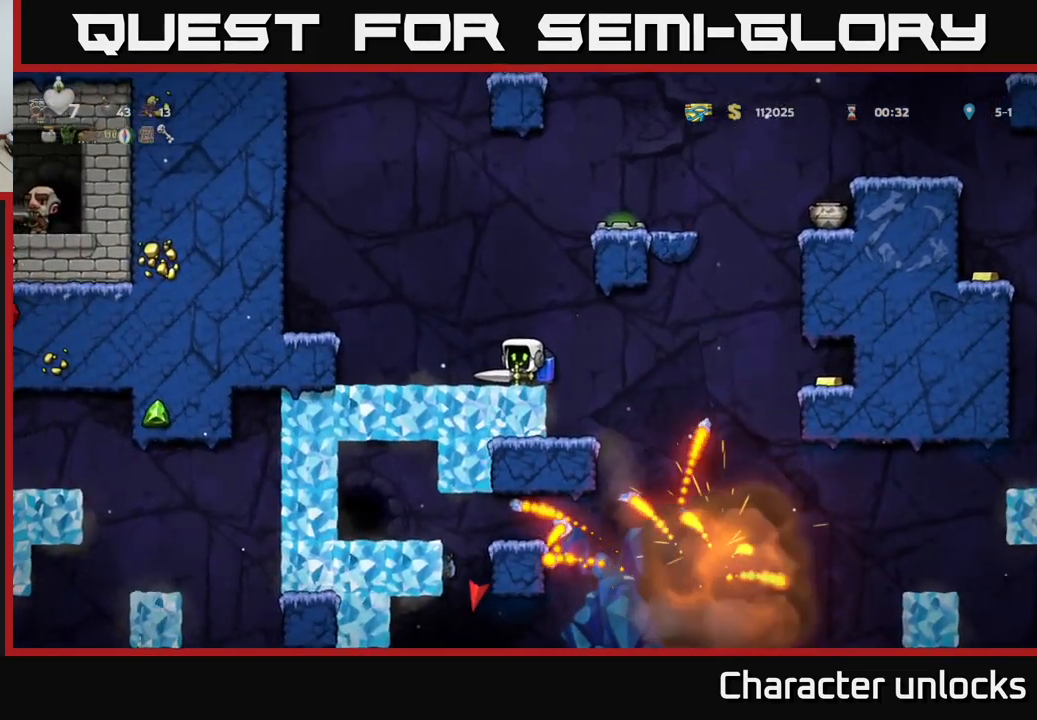
{"buttons": [], "left_stick": "center", "events": []}
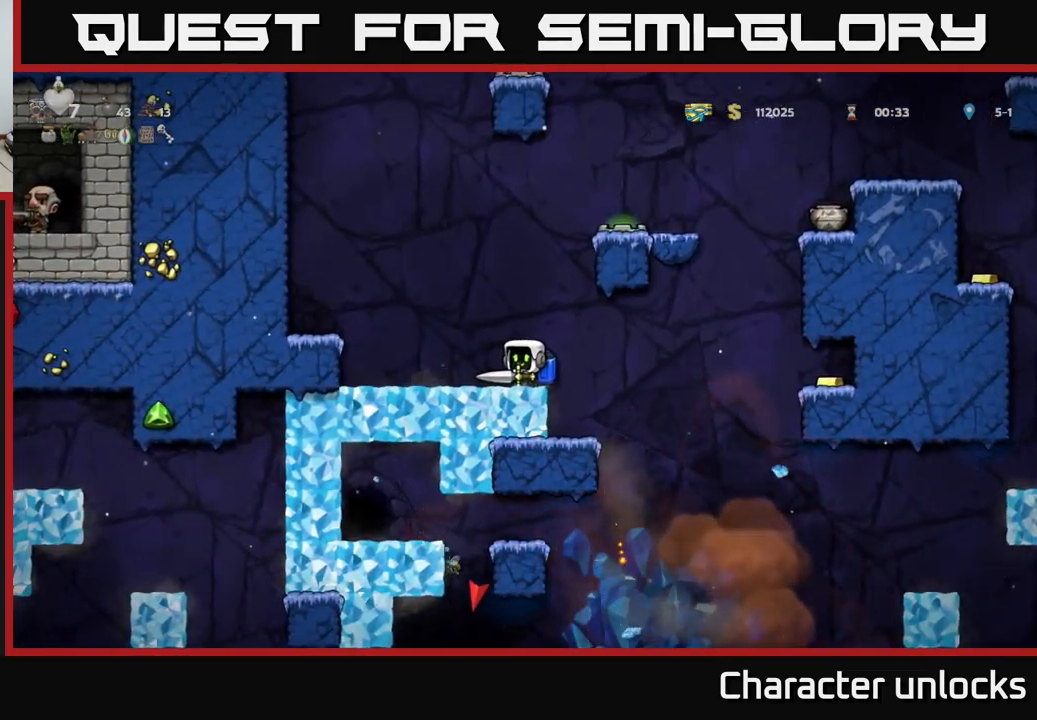
{"buttons": ["A", "DPAD_RIGHT"], "left_stick": "center", "events": [[33, "DPAD_RIGHT", "down"], [66, "A", "down"], [133, "A", "up"], [500, "A", "down"]]}
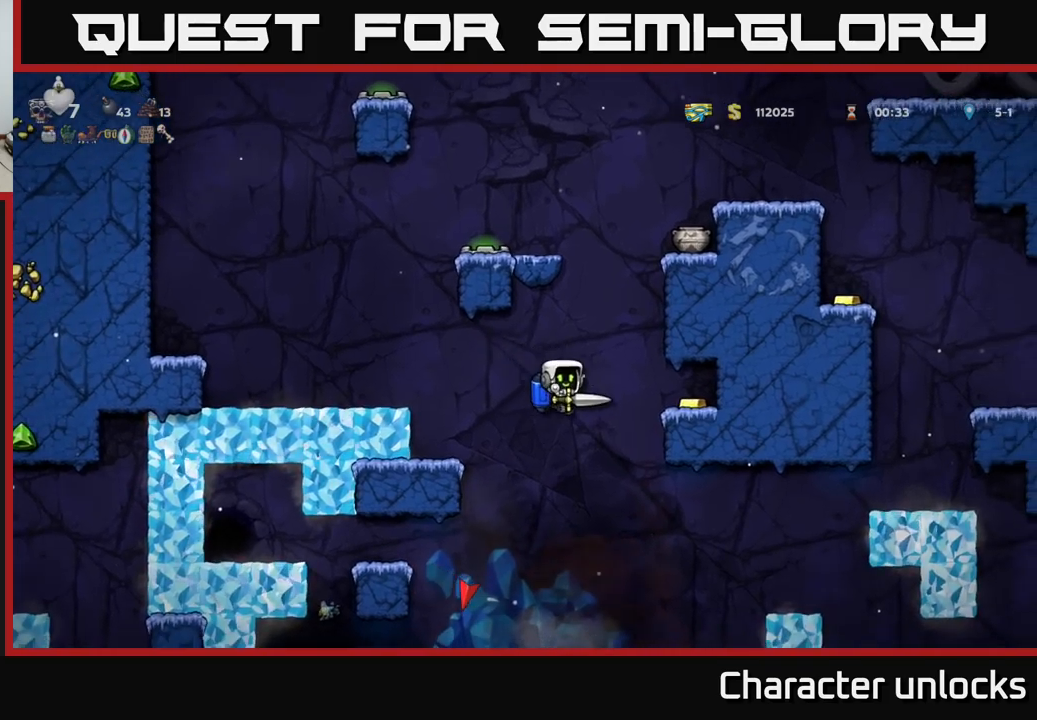
{"buttons": [], "left_stick": "center", "events": [[67, "A", "up"], [417, "DPAD_RIGHT", "up"]]}
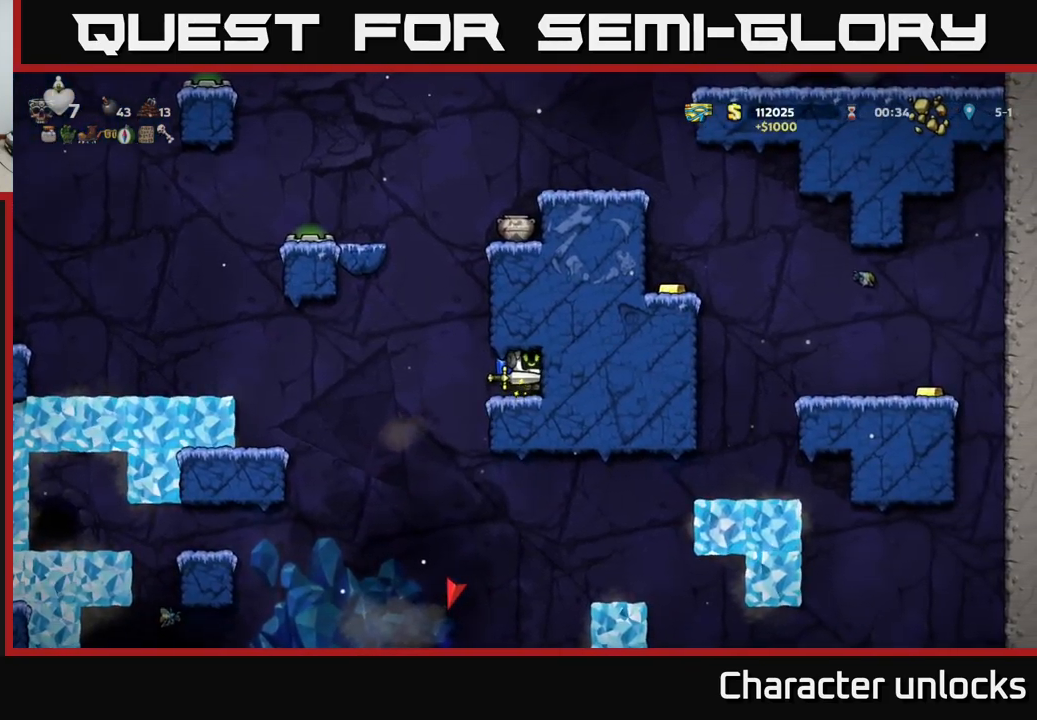
{"buttons": ["A"], "left_stick": "center", "events": [[100, "DPAD_LEFT", "down"], [217, "A", "down"], [283, "DPAD_LEFT", "up"], [300, "A", "up"], [350, "A", "down"]]}
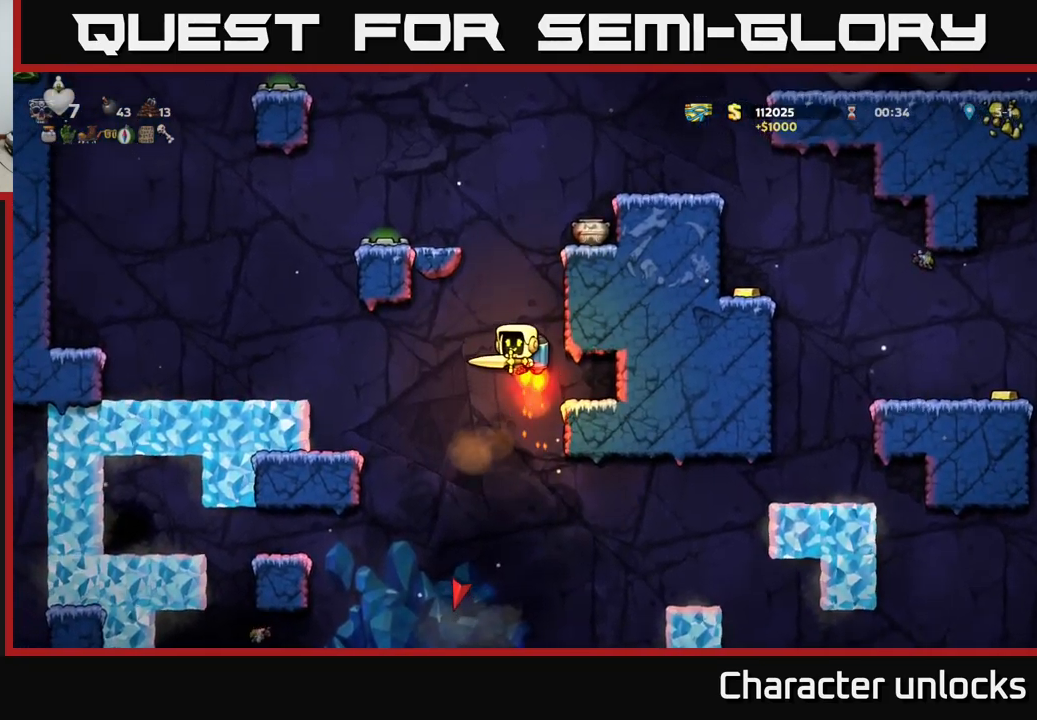
{"buttons": ["A"], "left_stick": "center", "events": [[67, "DPAD_RIGHT", "down"], [167, "DPAD_RIGHT", "up"]]}
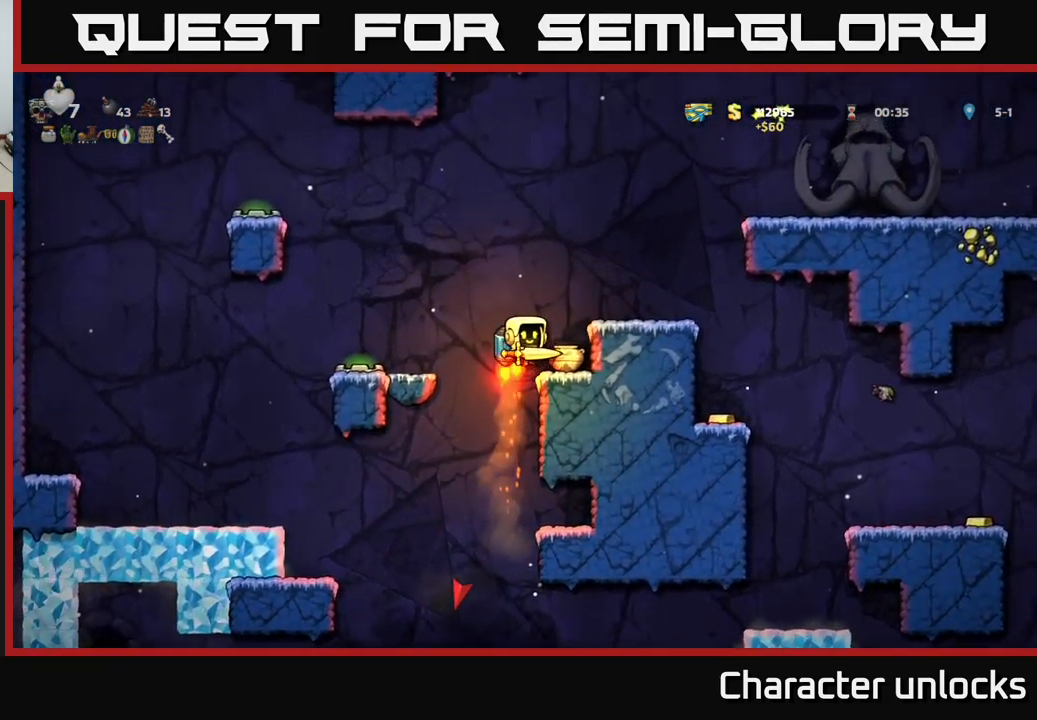
{"buttons": ["DPAD_RIGHT"], "left_stick": "center", "events": [[117, "DPAD_RIGHT", "down"], [217, "A", "up"]]}
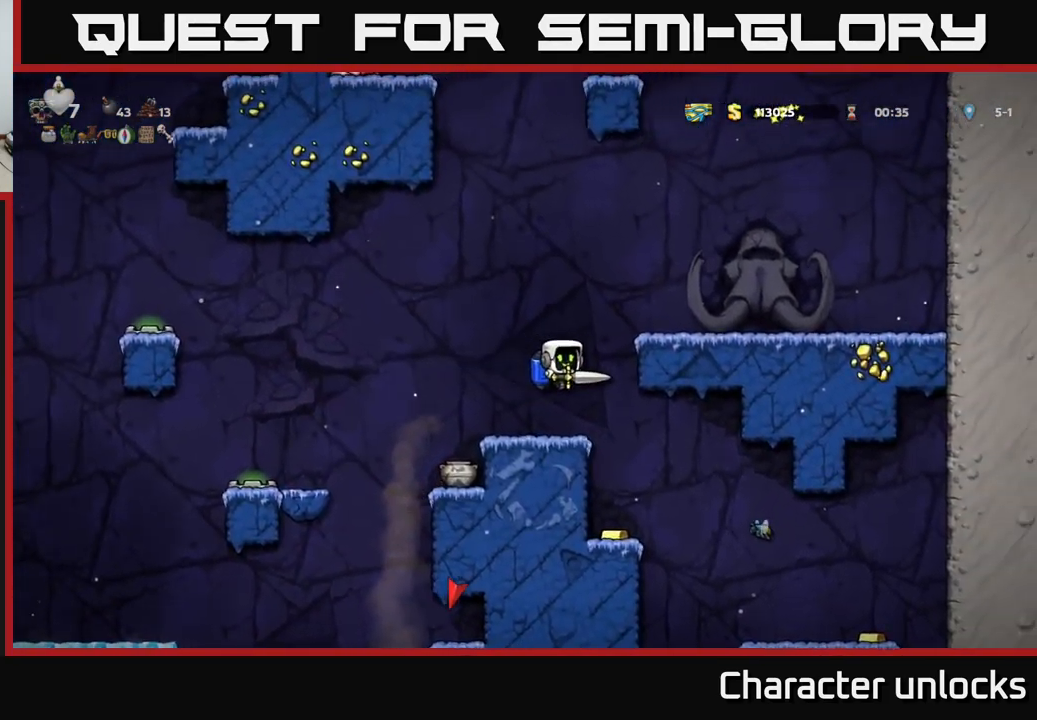
{"buttons": [], "left_stick": "center", "events": [[67, "DPAD_RIGHT", "up"], [267, "DPAD_LEFT", "down"], [483, "DPAD_LEFT", "up"]]}
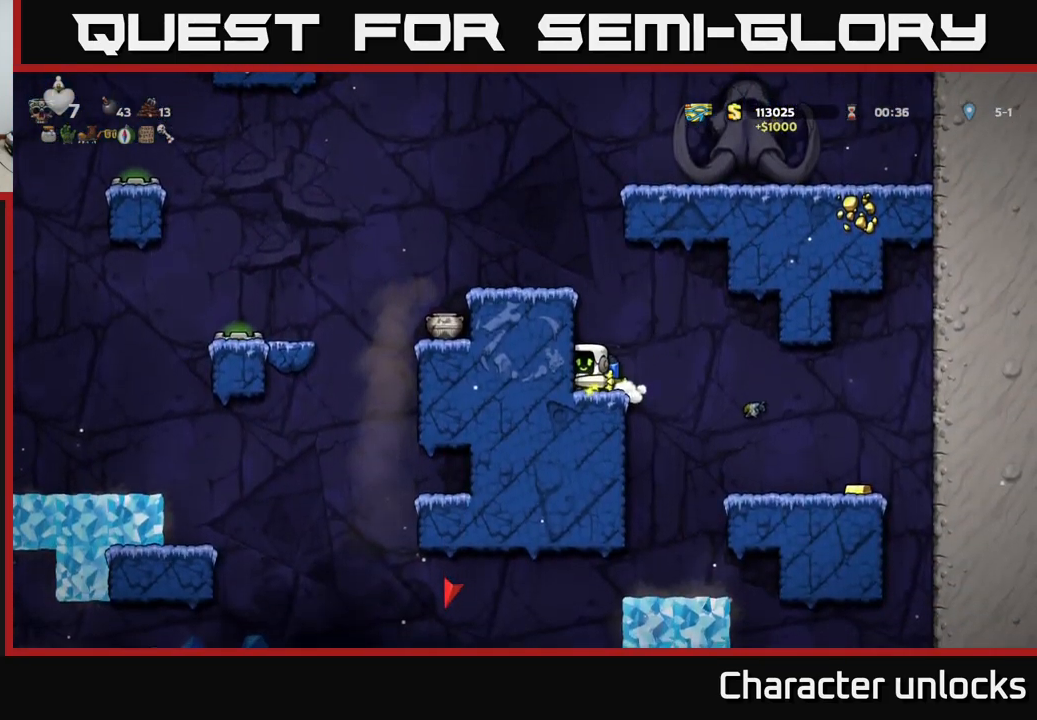
{"buttons": ["DPAD_LEFT"], "left_stick": "center", "events": [[150, "A", "down"], [300, "A", "up"], [433, "DPAD_LEFT", "down"]]}
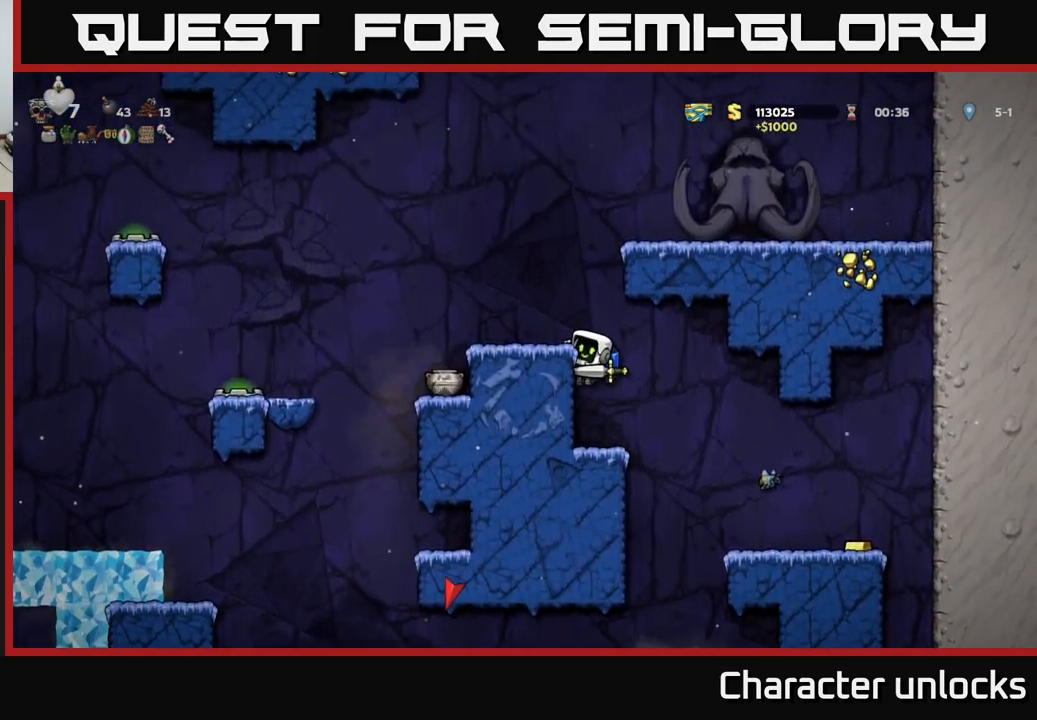
{"buttons": [], "left_stick": "center", "events": [[100, "A", "down"], [233, "A", "up"], [250, "DPAD_LEFT", "up"]]}
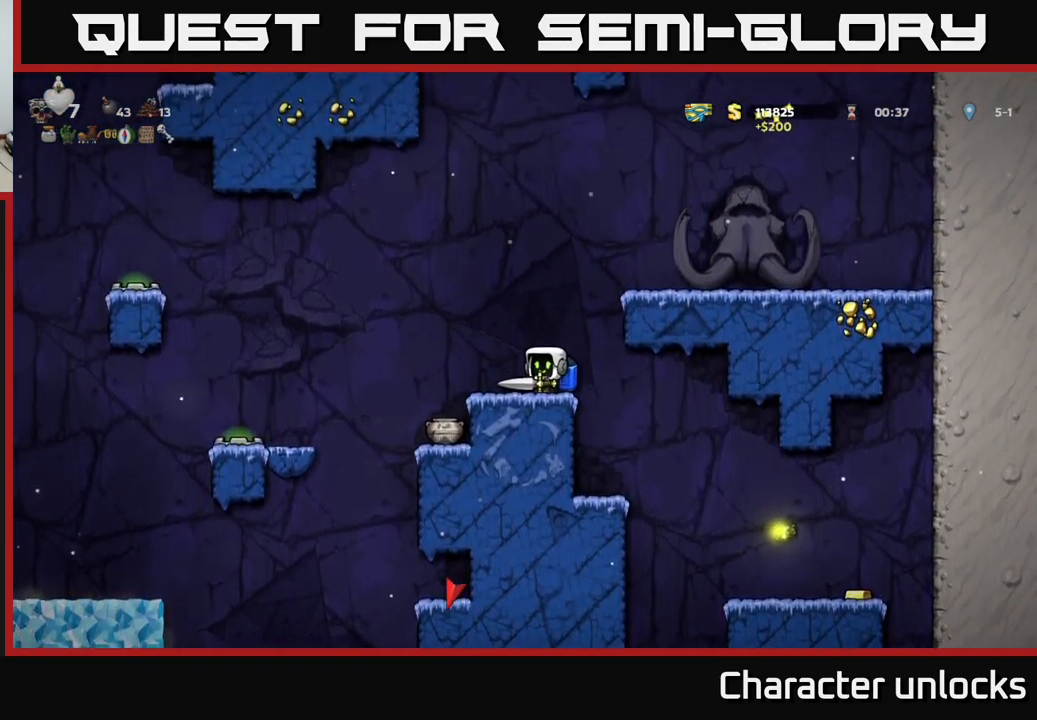
{"buttons": ["DPAD_LEFT"], "left_stick": "center", "events": [[17, "DPAD_LEFT", "down"], [167, "A", "down"], [300, "A", "up"]]}
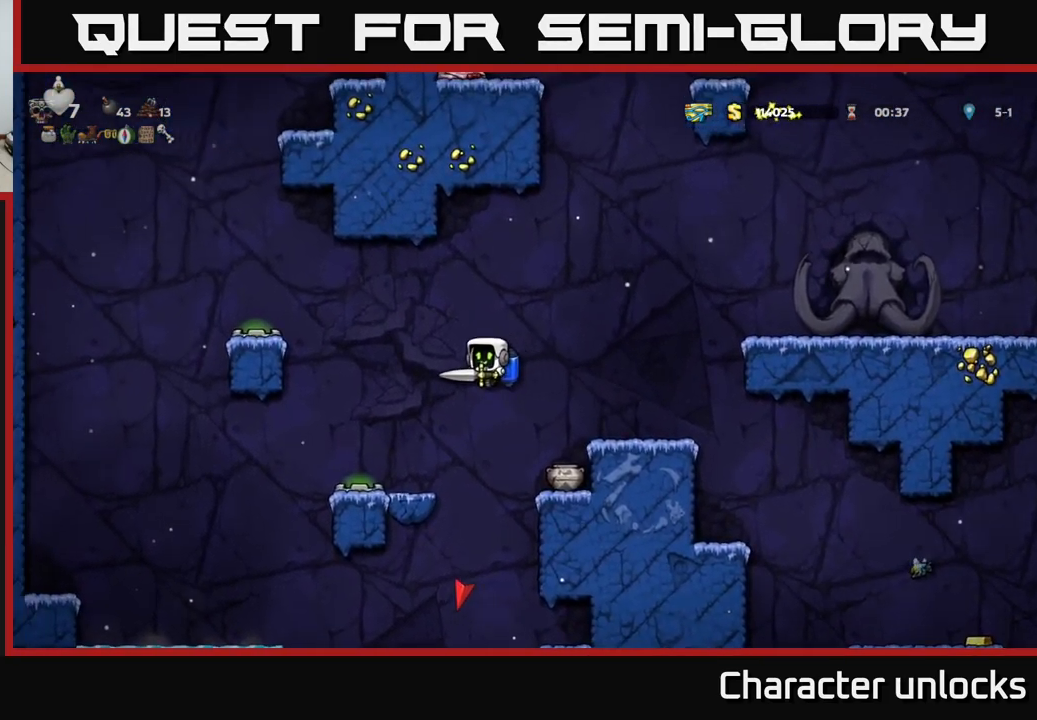
{"buttons": ["DPAD_LEFT"], "left_stick": "center", "events": []}
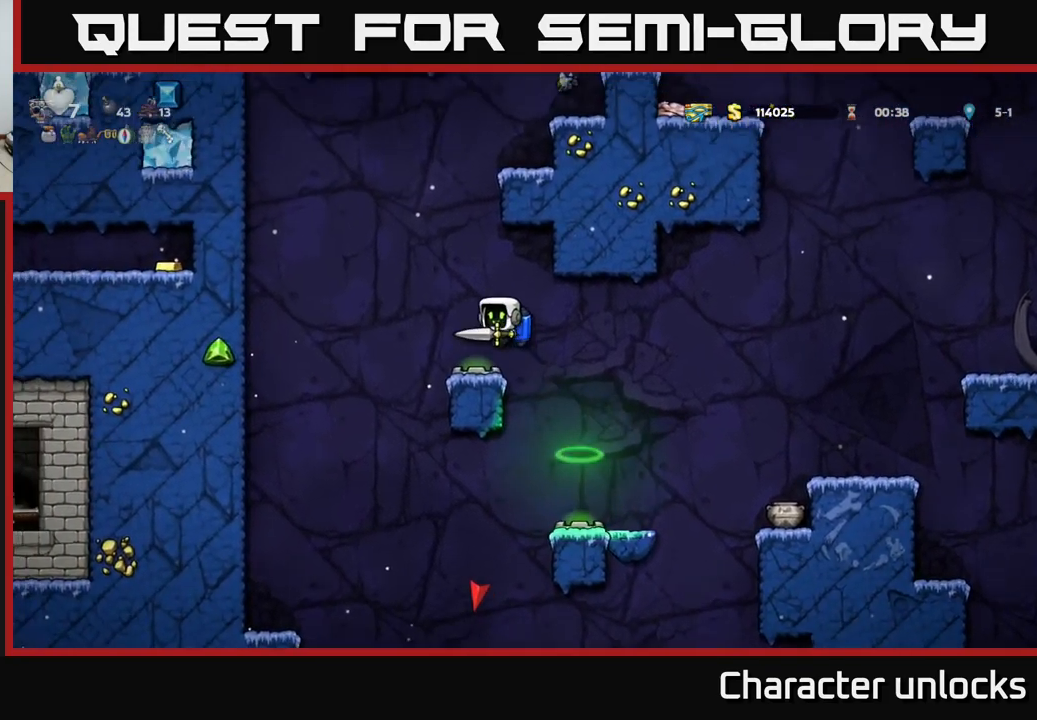
{"buttons": ["DPAD_LEFT"], "left_stick": "center", "events": [[300, "DPAD_LEFT", "up"], [333, "DPAD_LEFT", "down"]]}
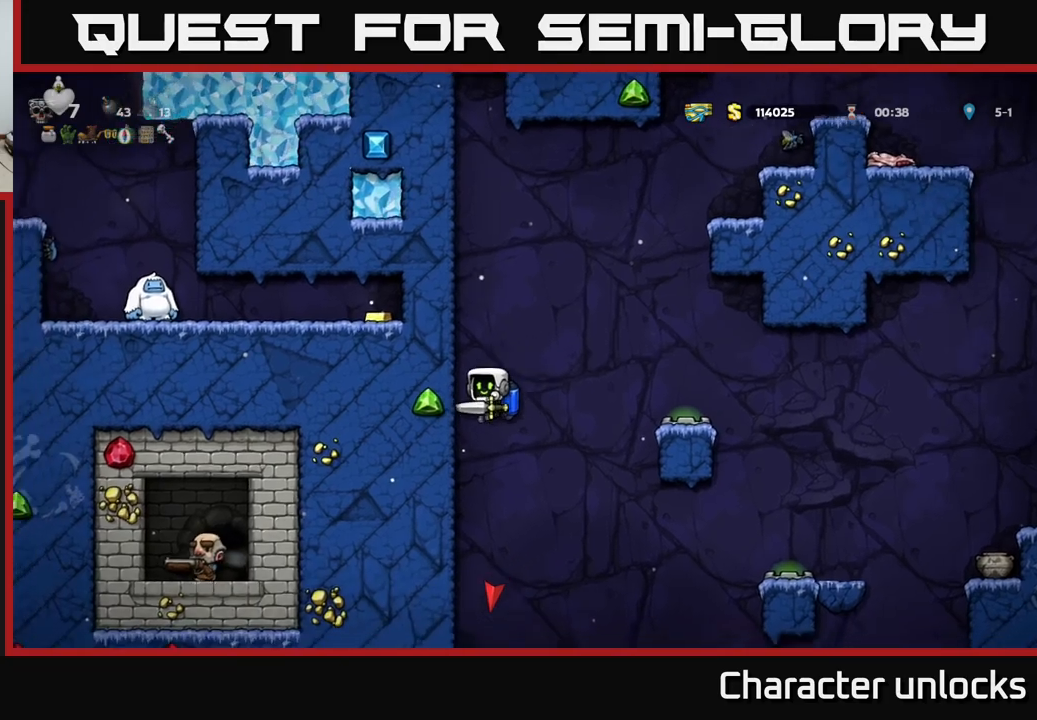
{"buttons": [], "left_stick": "center", "events": [[34, "A", "down"], [50, "DPAD_LEFT", "up"], [134, "A", "up"]]}
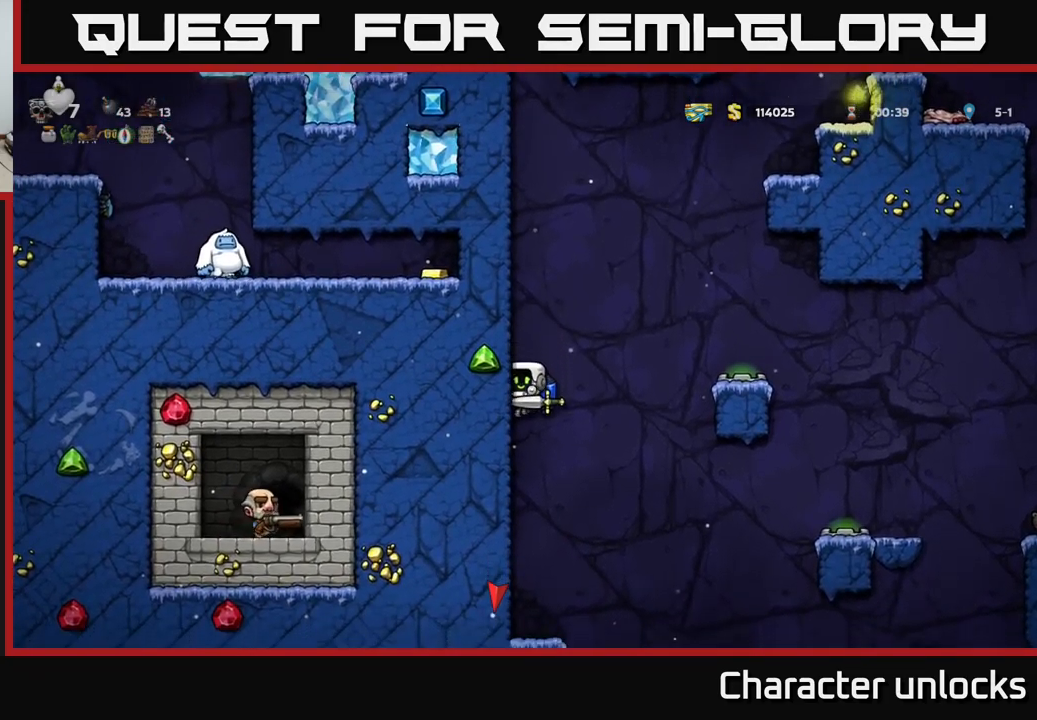
{"buttons": [], "left_stick": "center", "events": [[200, "DPAD_LEFT", "down"], [484, "DPAD_LEFT", "up"]]}
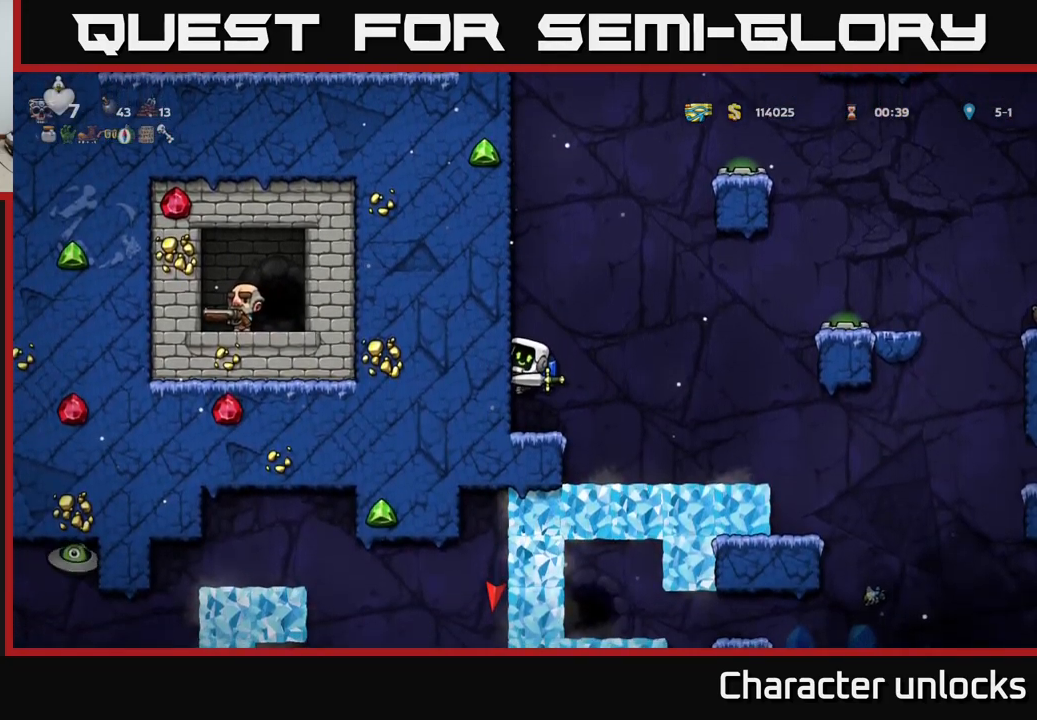
{"buttons": ["DPAD_RIGHT"], "left_stick": "center", "events": [[150, "DPAD_RIGHT", "down"]]}
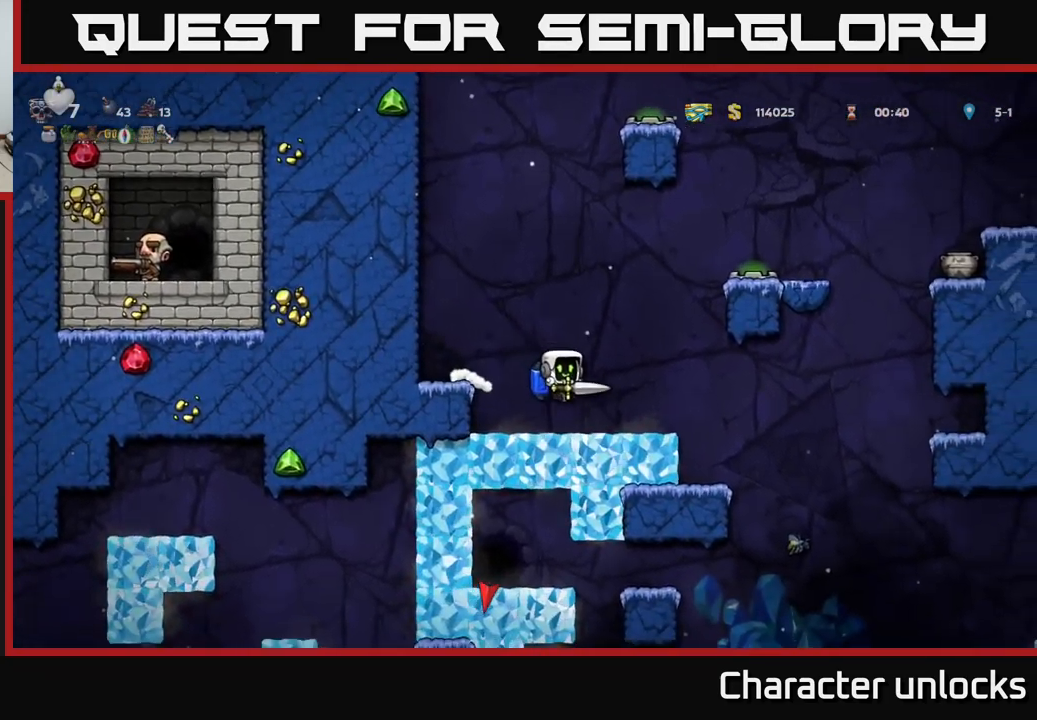
{"buttons": ["DPAD_LEFT"], "left_stick": "center", "events": [[367, "DPAD_RIGHT", "up"], [417, "DPAD_LEFT", "down"]]}
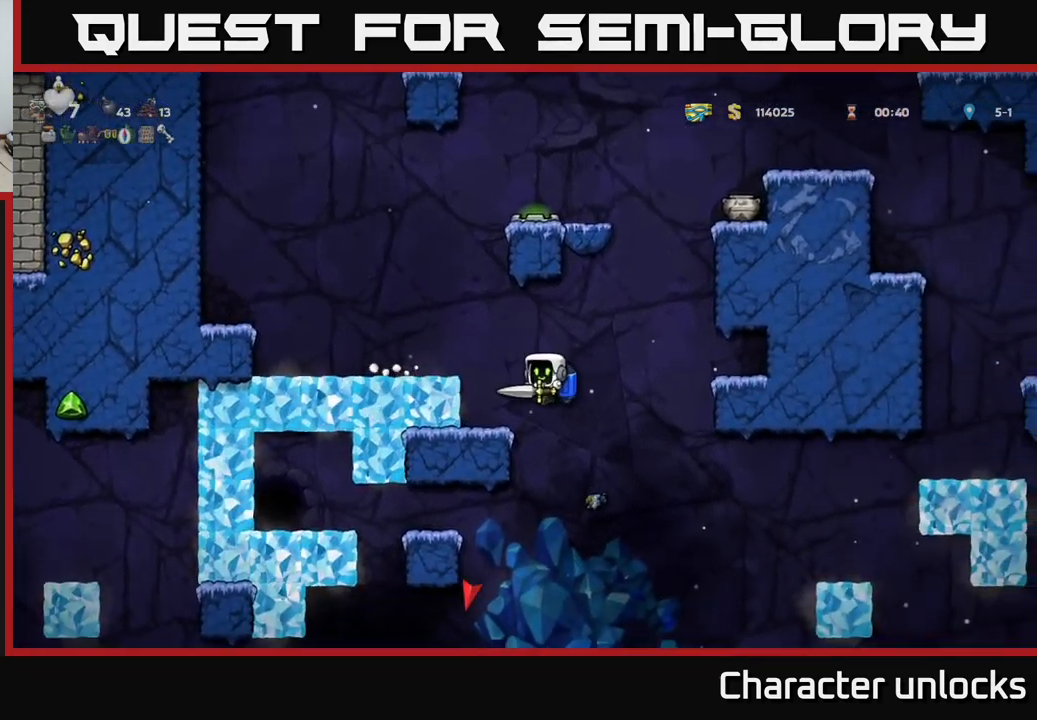
{"buttons": ["DPAD_DOWN"], "left_stick": "center", "events": [[184, "DPAD_LEFT", "up"], [450, "DPAD_DOWN", "down"]]}
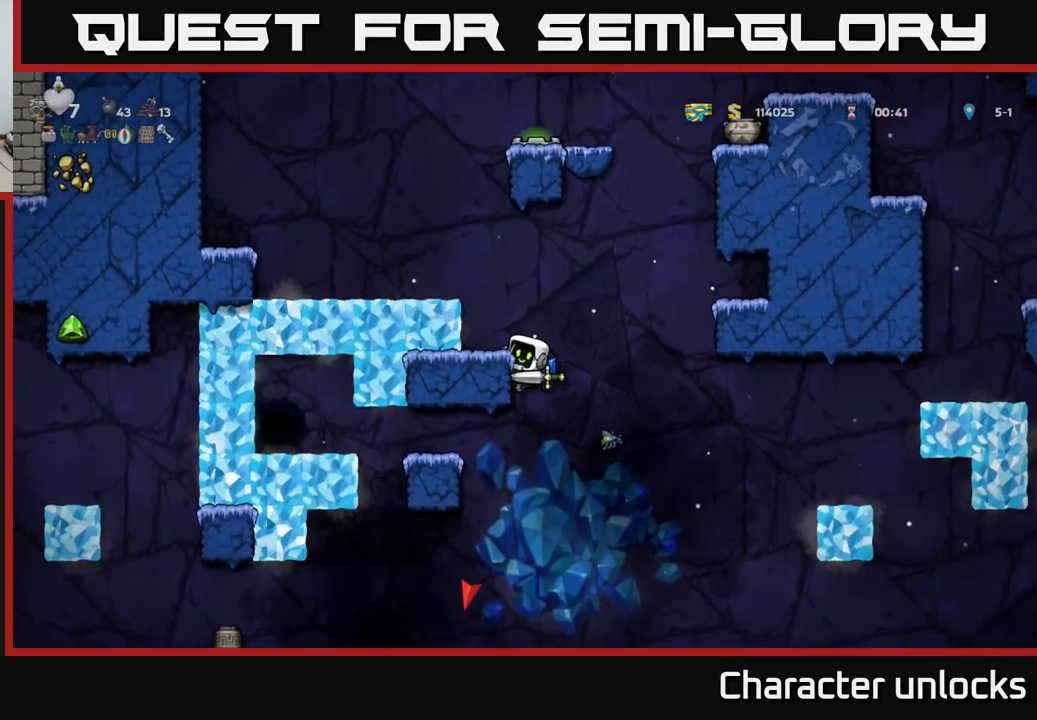
{"buttons": [], "left_stick": "center", "events": [[34, "A", "down"], [150, "A", "up"], [167, "DPAD_DOWN", "up"]]}
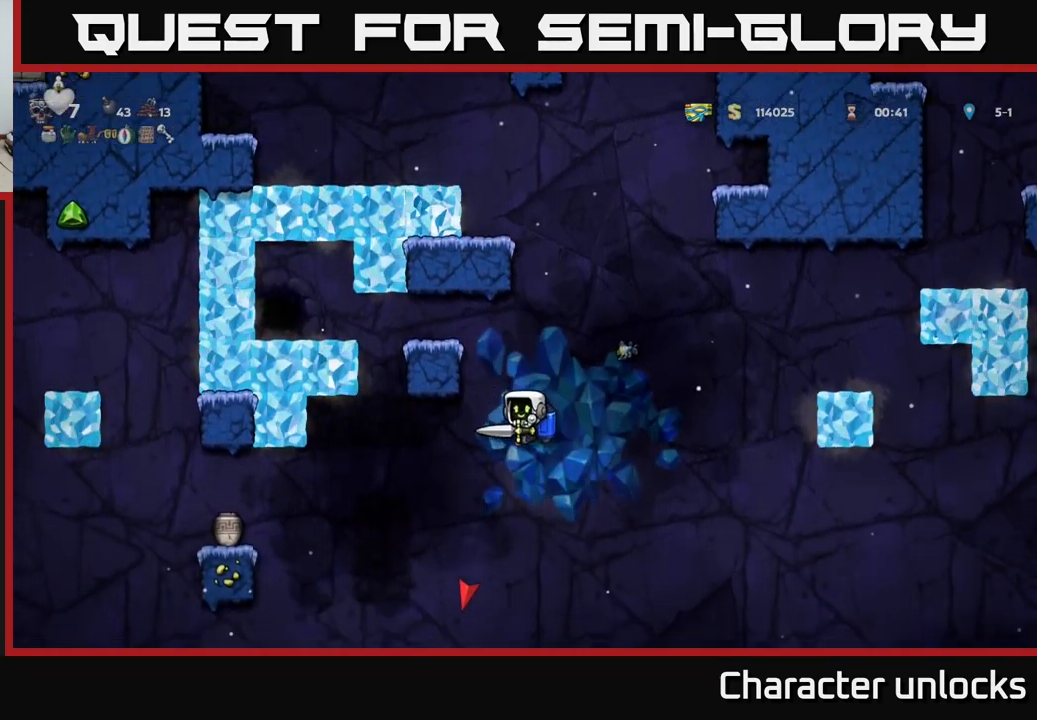
{"buttons": ["DPAD_LEFT"], "left_stick": "center", "events": [[50, "A", "down"], [50, "DPAD_LEFT", "down"], [167, "A", "up"]]}
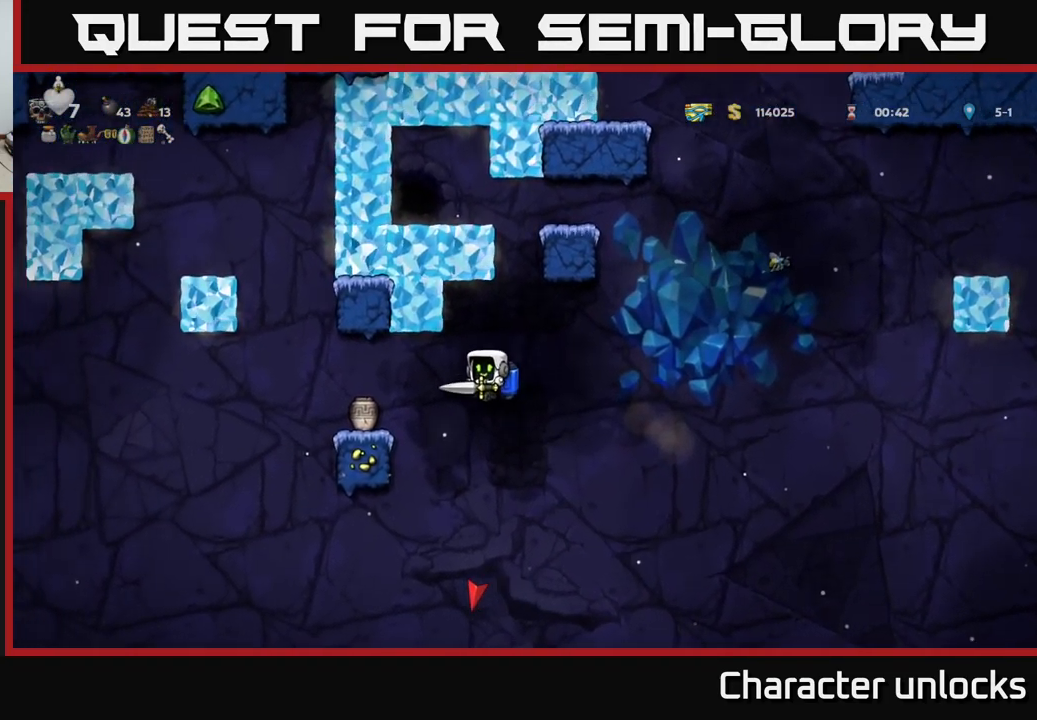
{"buttons": [], "left_stick": "center", "events": [[34, "A", "down"], [150, "DPAD_LEFT", "up"], [167, "A", "up"]]}